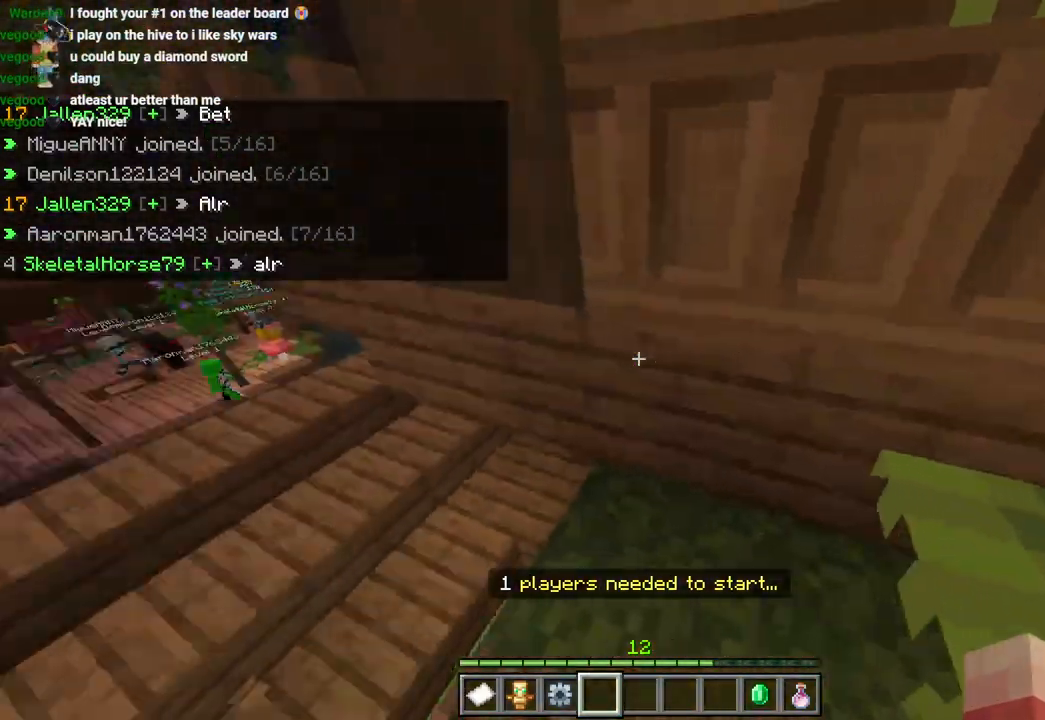
Gameplay with a controller (PlayStation layout); each line is a JSON object with the inputs held at the frame after it (dt_ms = milliseconds from this image to that frame). "events" lists button and stick changes between this image and that frame as [ms after this image, input, new state], when the widget could be followed in between.
{"dt_ms": 500, "buttons": [], "left_stick": "up-left", "right_stick": "right", "events": [[83, "L3", "down"], [83, "left_stick", "up-left"], [183, "L3", "up"], [200, "CROSS", "down"], [317, "CROSS", "up"], [350, "right_stick", "center"], [417, "right_stick", "right"]]}
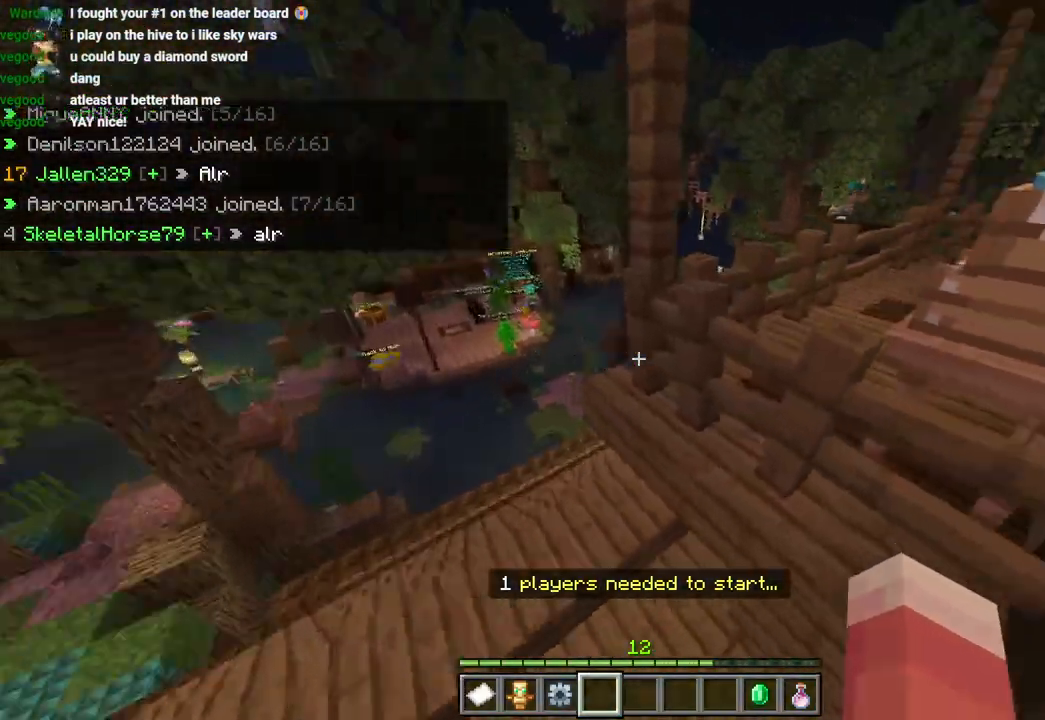
{"dt_ms": 500, "buttons": [], "left_stick": "up", "right_stick": "center", "events": [[50, "left_stick", "down"], [183, "left_stick", "center"], [350, "left_stick", "up"], [383, "L3", "down"], [400, "right_stick", "center"], [450, "L3", "up"]]}
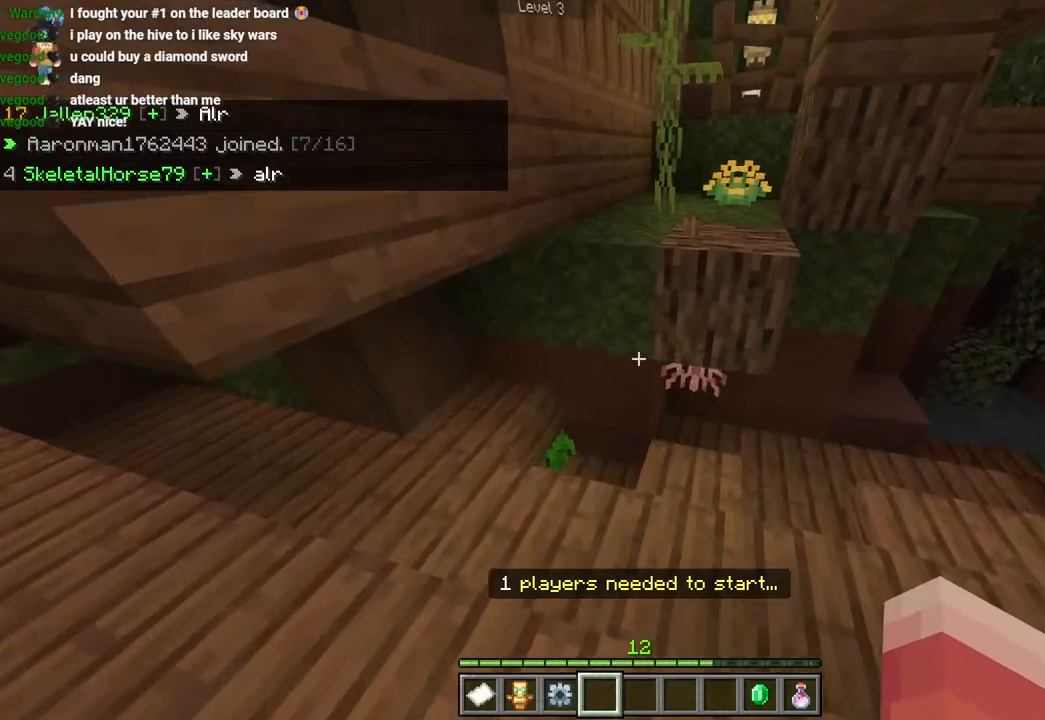
{"dt_ms": 500, "buttons": [], "left_stick": "up", "right_stick": "up-right", "events": [[17, "L3", "down"], [117, "L3", "up"], [117, "left_stick", "up-right"], [150, "CROSS", "down"], [250, "CROSS", "up"], [367, "right_stick", "up-right"], [417, "left_stick", "up"]]}
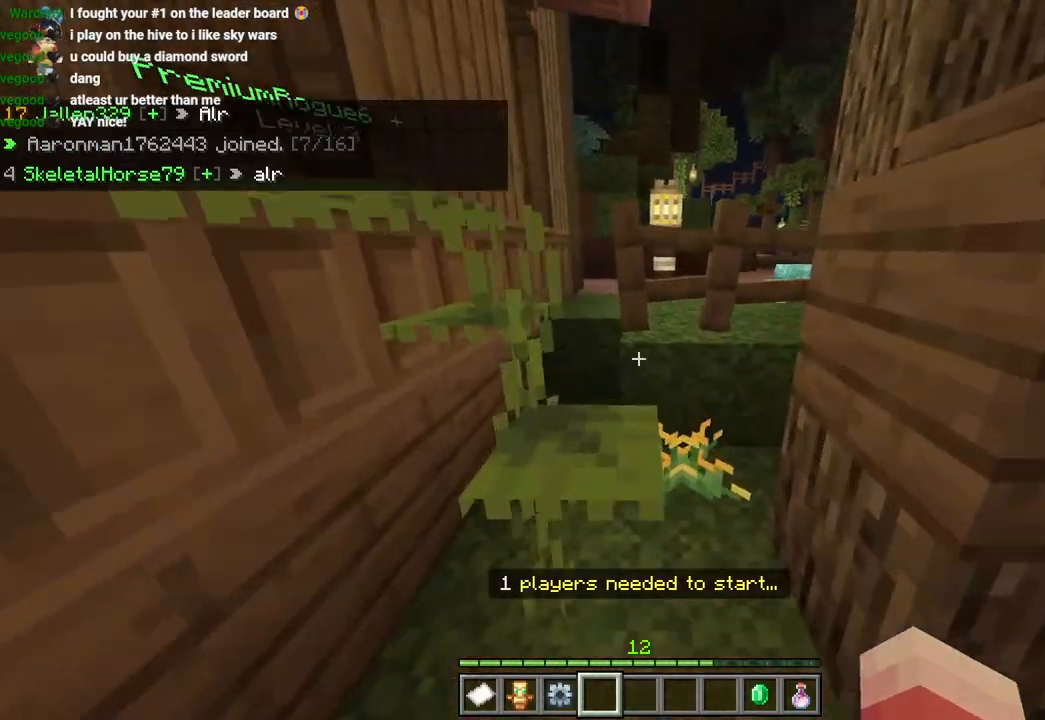
{"dt_ms": 500, "buttons": ["CROSS"], "left_stick": "up-right", "right_stick": "center", "events": [[33, "L3", "down"], [33, "right_stick", "center"], [117, "CROSS", "down"], [117, "L3", "up"], [183, "CROSS", "up"], [350, "left_stick", "up-right"], [483, "CROSS", "down"]]}
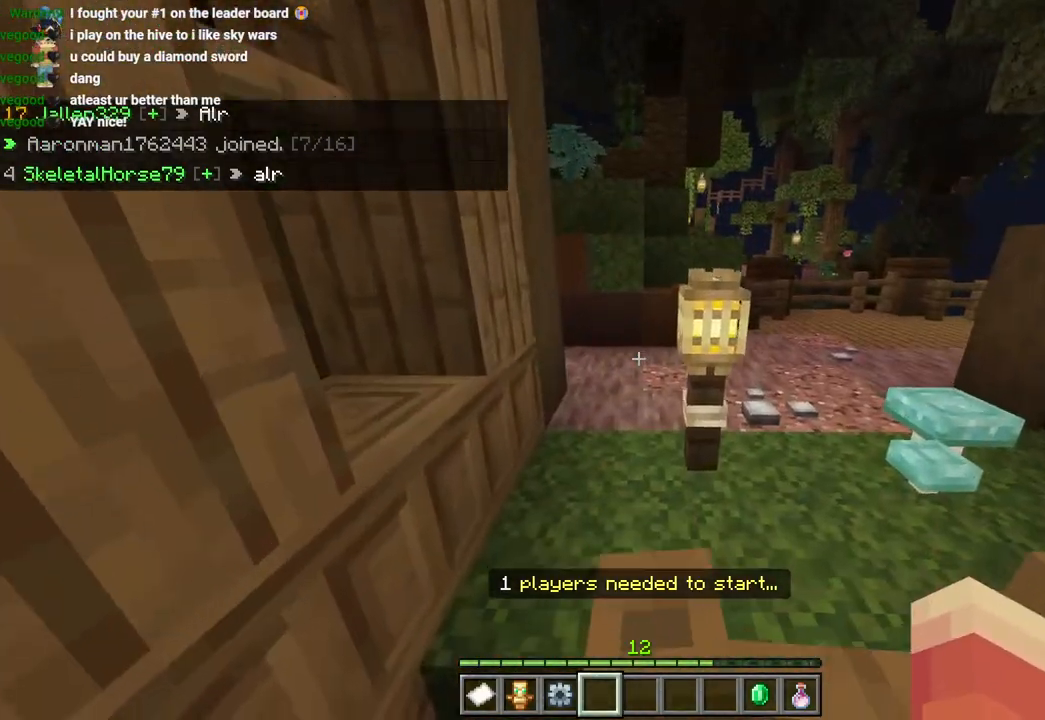
{"dt_ms": 500, "buttons": [], "left_stick": "up", "right_stick": "center", "events": [[183, "CROSS", "up"], [183, "left_stick", "up"], [317, "L3", "down"], [383, "L3", "up"]]}
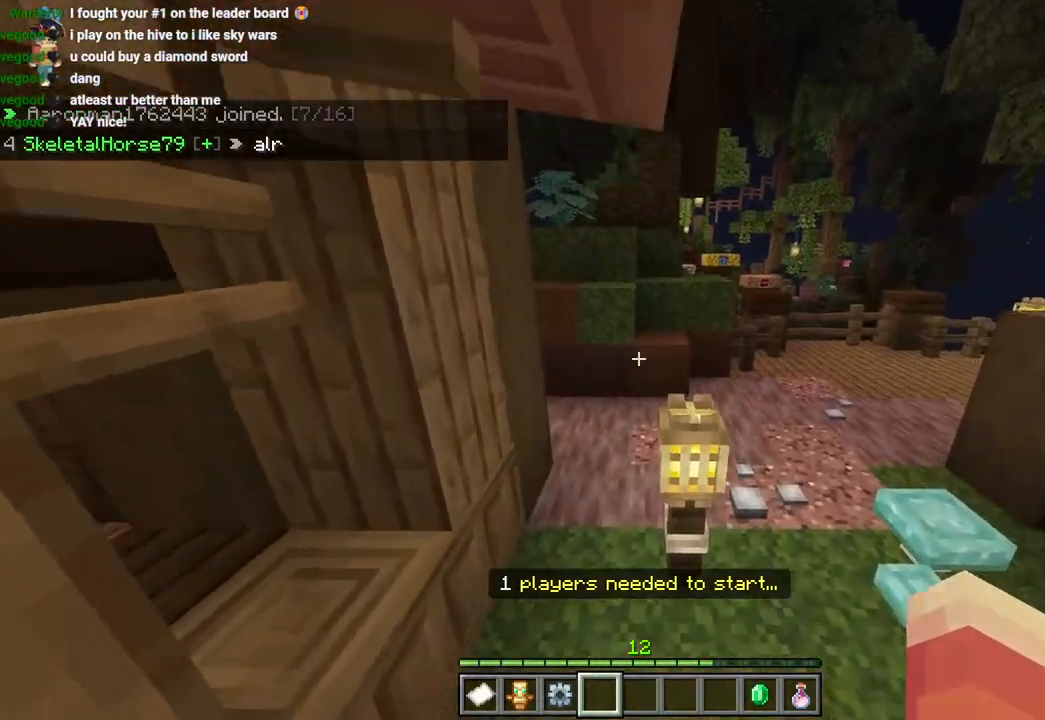
{"dt_ms": 500, "buttons": ["L3"], "left_stick": "up", "right_stick": "center", "events": [[33, "CROSS", "down"], [283, "CROSS", "up"], [483, "L3", "down"]]}
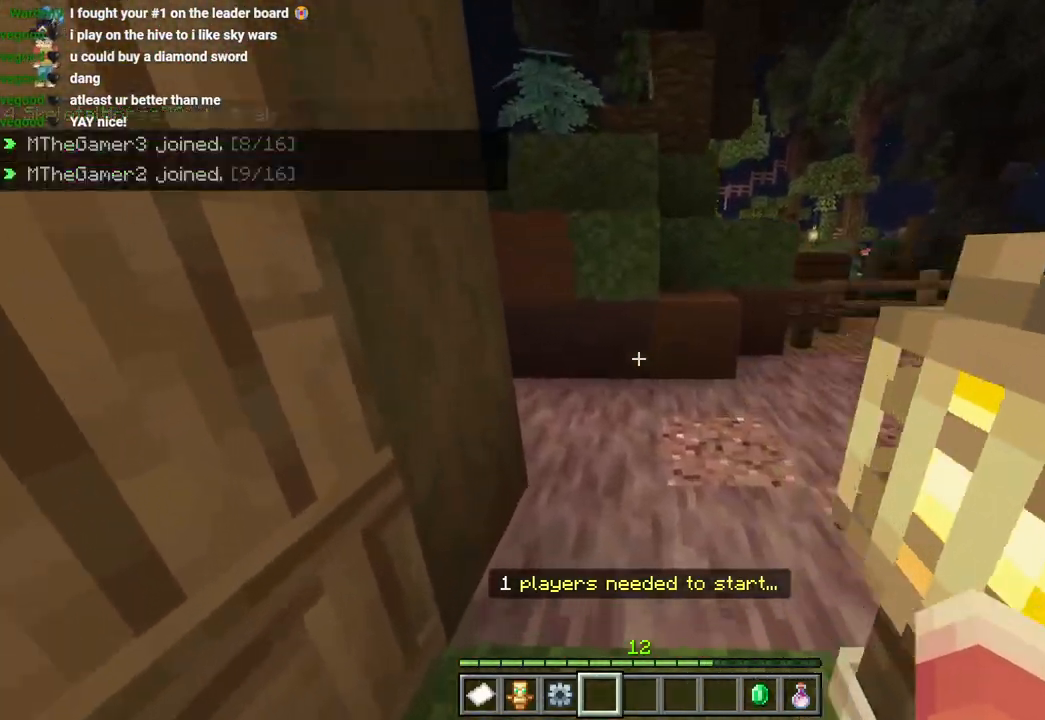
{"dt_ms": 500, "buttons": [], "left_stick": "left", "right_stick": "left", "events": [[83, "L3", "up"], [83, "left_stick", "up-right"], [200, "right_stick", "left"], [367, "left_stick", "down-right"], [417, "left_stick", "down-left"], [467, "left_stick", "left"]]}
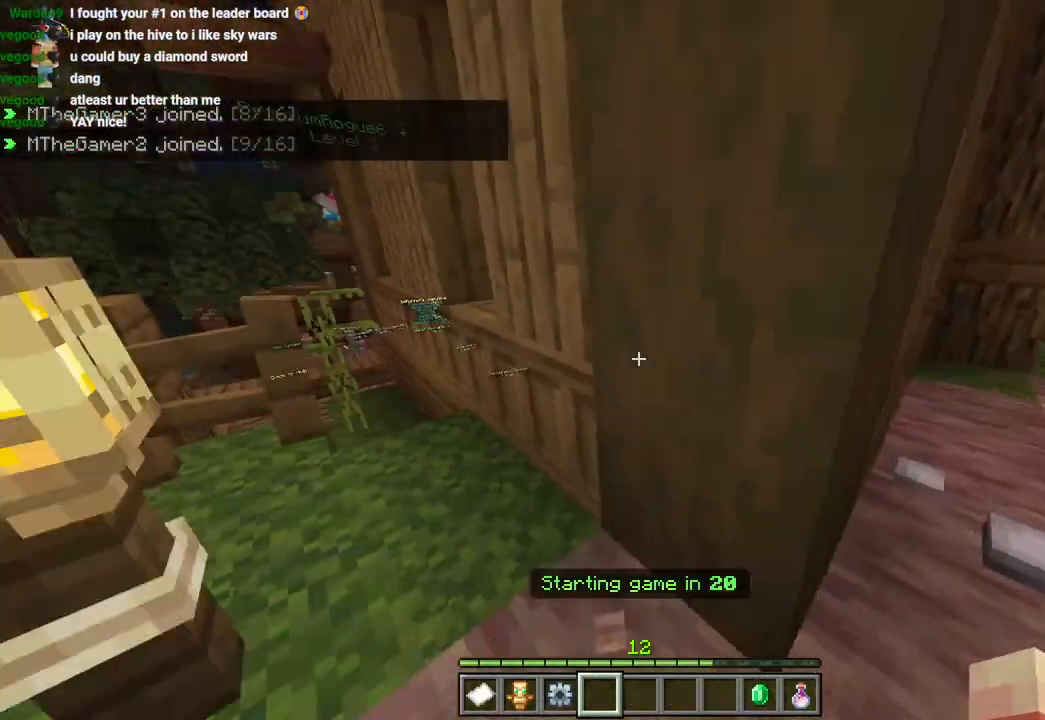
{"dt_ms": 500, "buttons": [], "left_stick": "up", "right_stick": "center", "events": [[17, "left_stick", "up-left"], [83, "L3", "down"], [83, "left_stick", "up"], [100, "right_stick", "center"], [183, "L3", "up"]]}
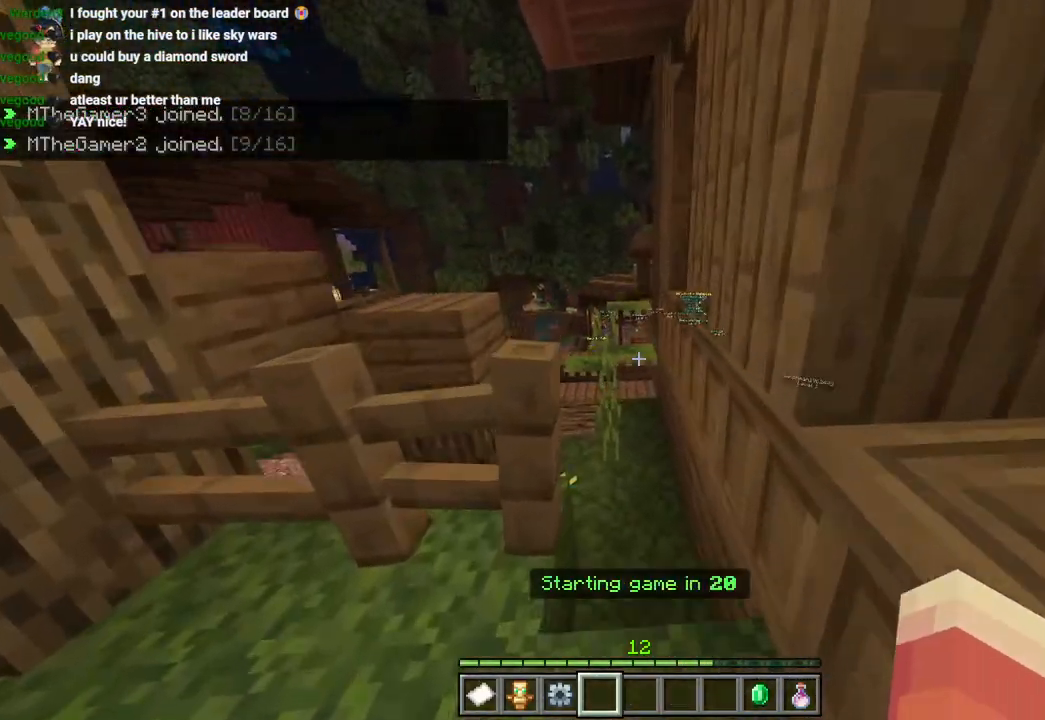
{"dt_ms": 500, "buttons": [], "left_stick": "up", "right_stick": "left", "events": [[50, "L3", "down"], [150, "L3", "up"], [200, "left_stick", "up-right"], [333, "right_stick", "left"], [350, "left_stick", "up"]]}
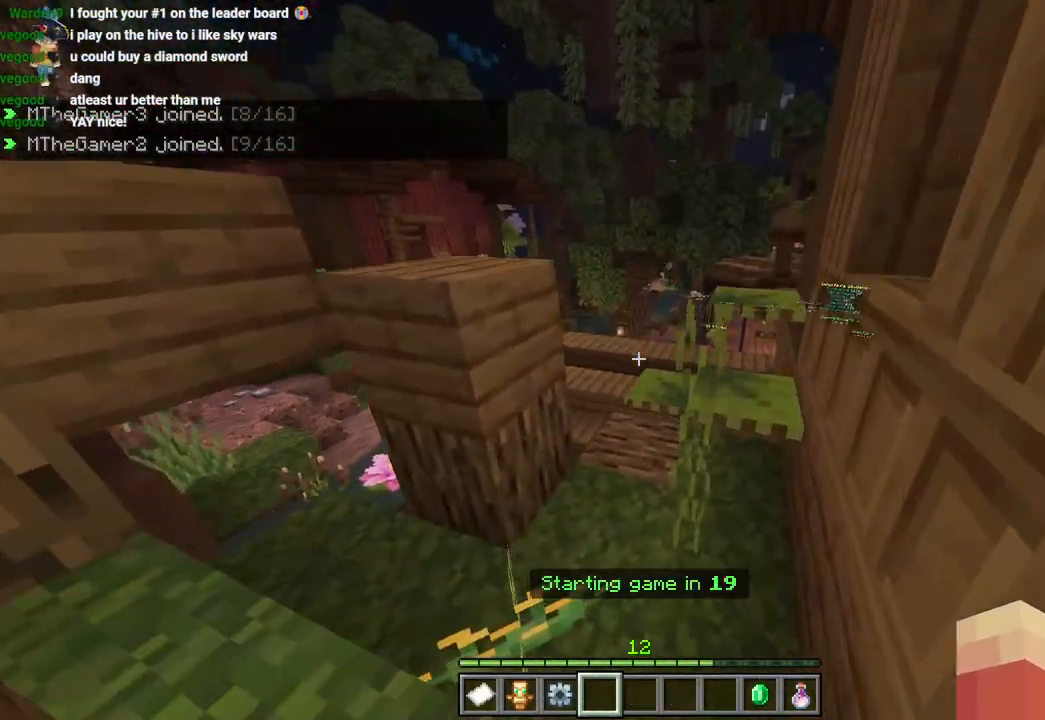
{"dt_ms": 500, "buttons": ["CROSS", "L3"], "left_stick": "up", "right_stick": "right", "events": [[17, "L3", "down"], [67, "right_stick", "center"], [117, "L3", "up"], [200, "right_stick", "right"], [417, "L3", "down"], [500, "CROSS", "down"]]}
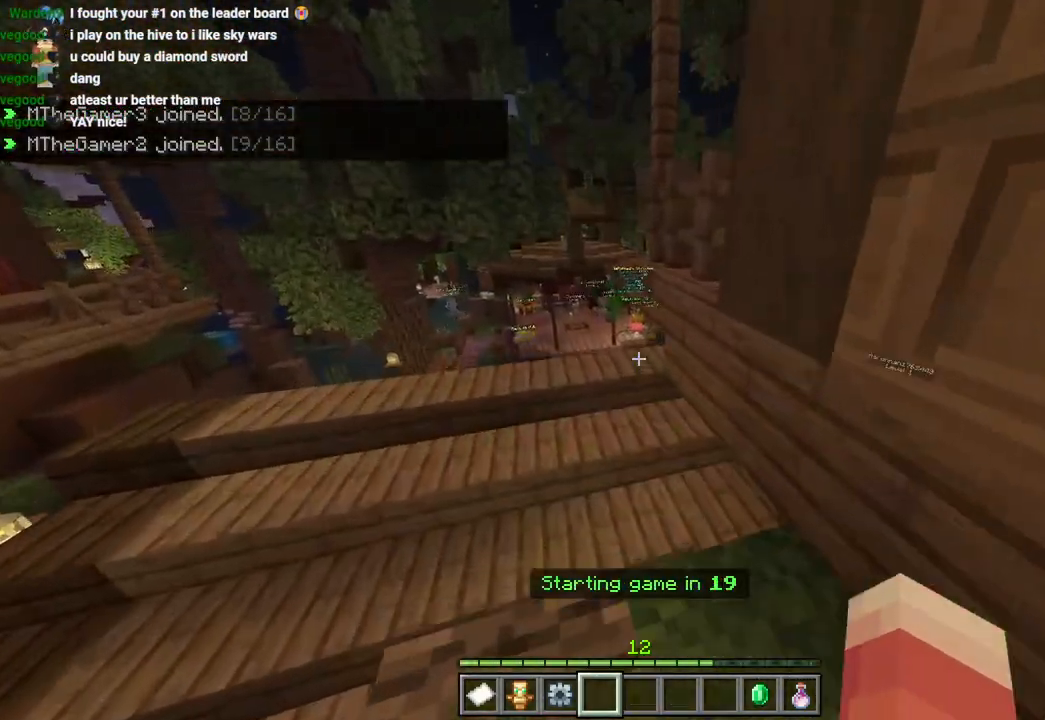
{"dt_ms": 500, "buttons": [], "left_stick": "left", "right_stick": "right", "events": [[17, "L3", "up"], [100, "CROSS", "up"], [400, "left_stick", "left"]]}
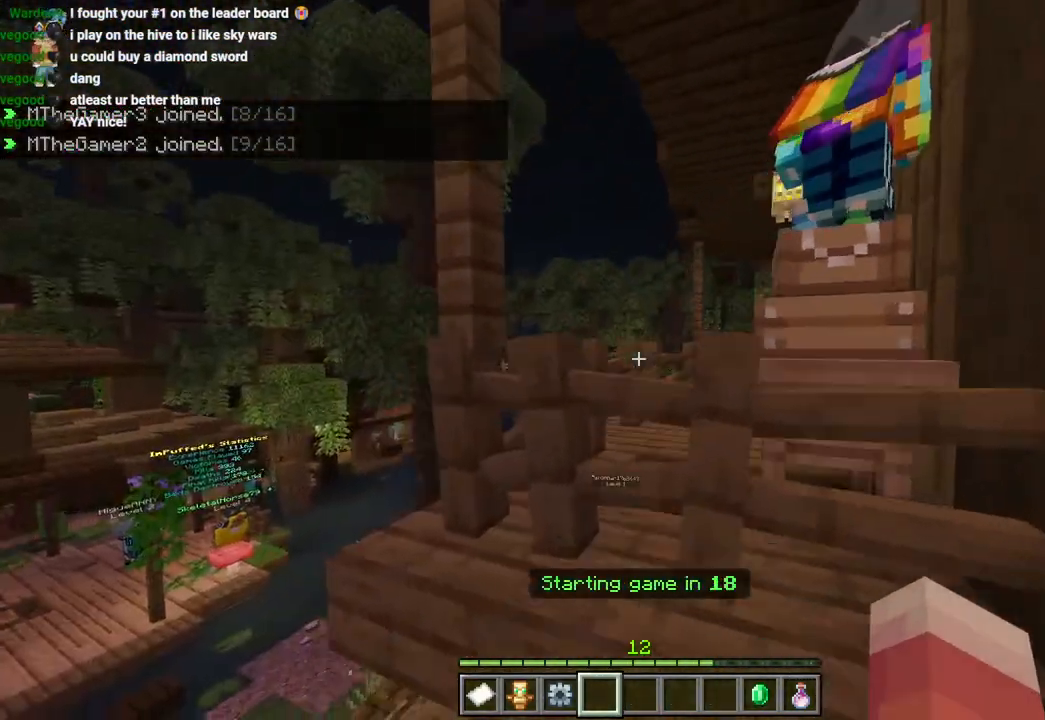
{"dt_ms": 500, "buttons": ["L3"], "left_stick": "up", "right_stick": "center", "events": [[33, "R2", "down"], [133, "R2", "up"], [133, "left_stick", "down-left"], [350, "left_stick", "up"], [400, "right_stick", "center"], [450, "L3", "down"]]}
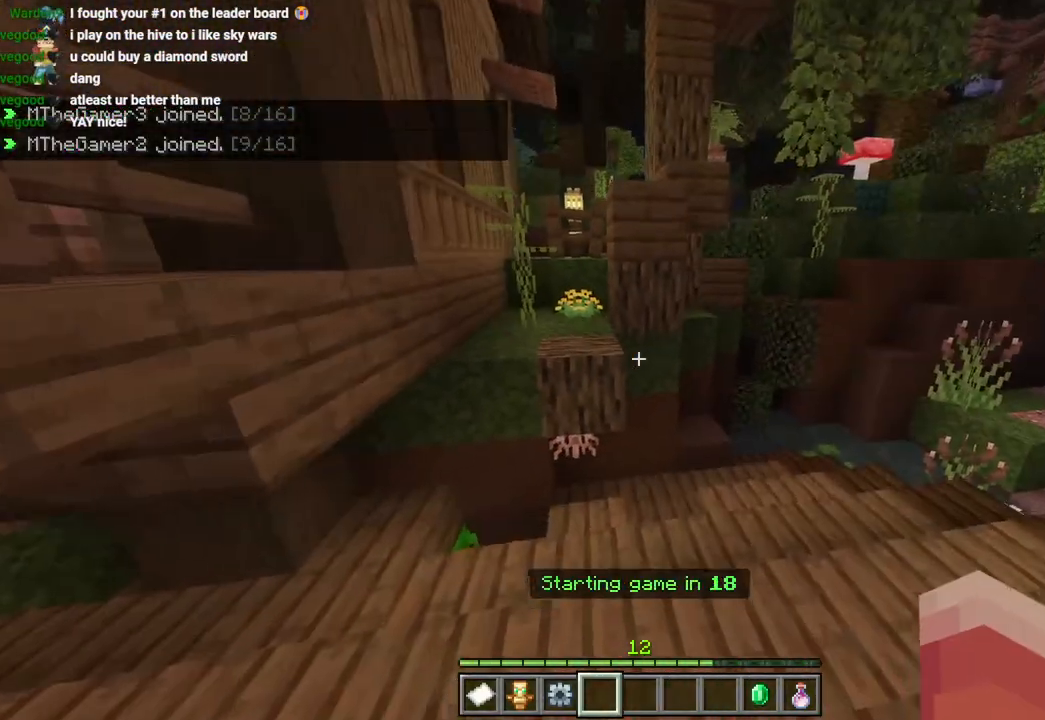
{"dt_ms": 500, "buttons": [], "left_stick": "up", "right_stick": "center", "events": [[67, "L3", "up"], [283, "CROSS", "down"], [283, "L3", "down"], [400, "L3", "up"], [433, "CROSS", "up"]]}
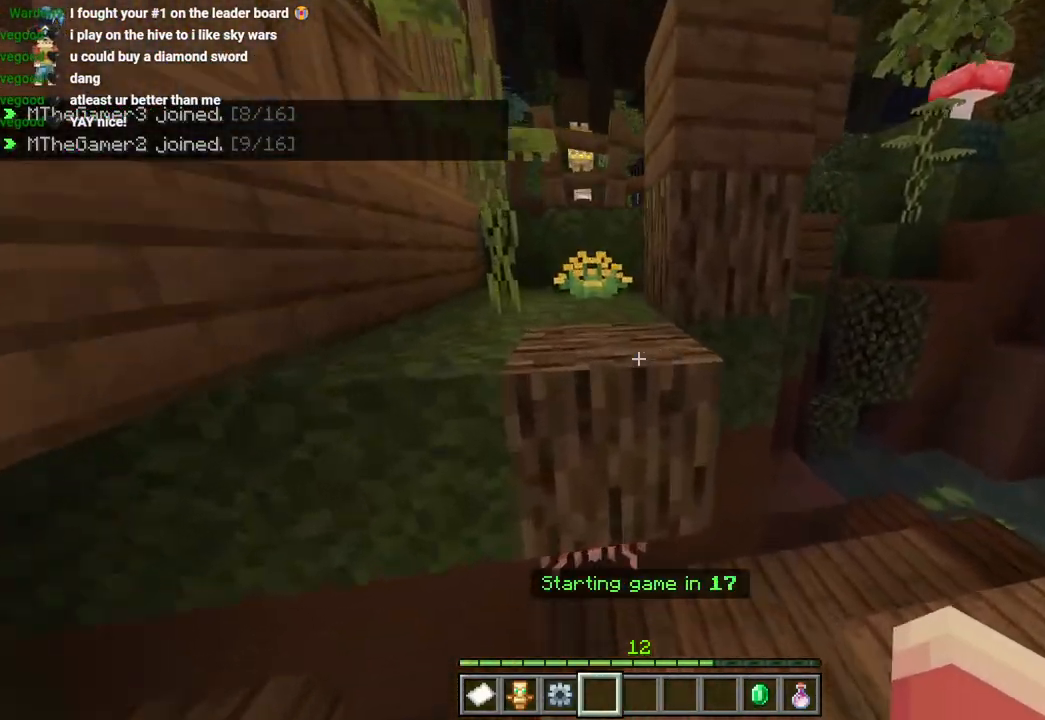
{"dt_ms": 500, "buttons": [], "left_stick": "down", "right_stick": "right", "events": [[83, "right_stick", "left"], [233, "left_stick", "right"], [250, "right_stick", "center"], [317, "left_stick", "down"], [483, "right_stick", "right"]]}
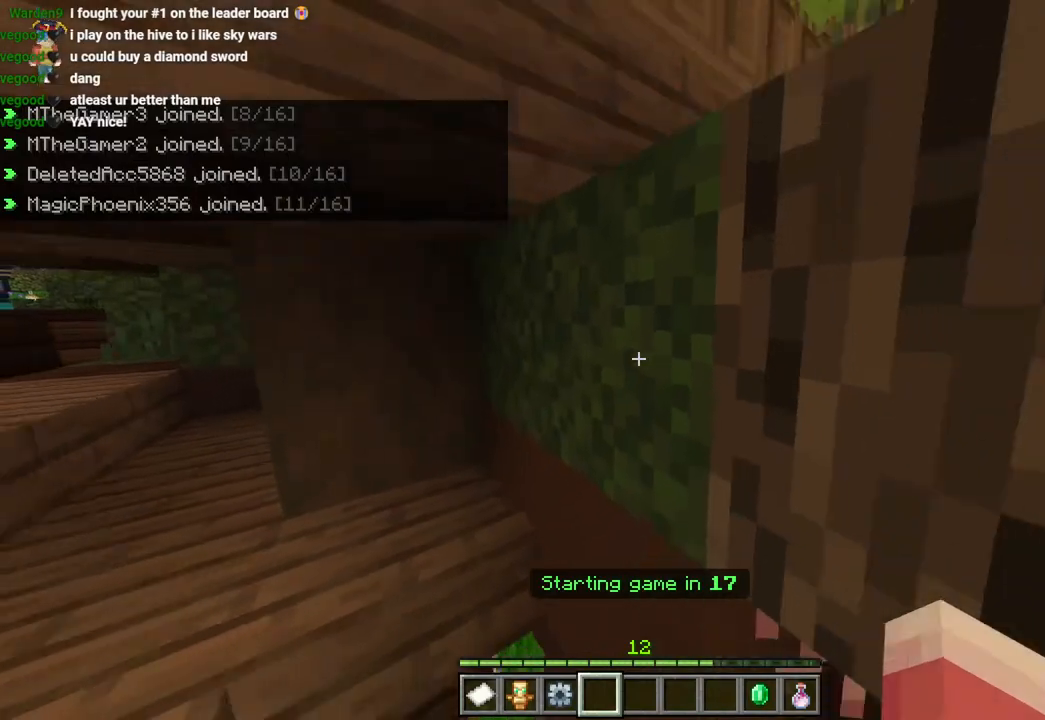
{"dt_ms": 500, "buttons": [], "left_stick": "down-left", "right_stick": "down-right", "events": [[83, "left_stick", "down-left"], [300, "right_stick", "down-right"]]}
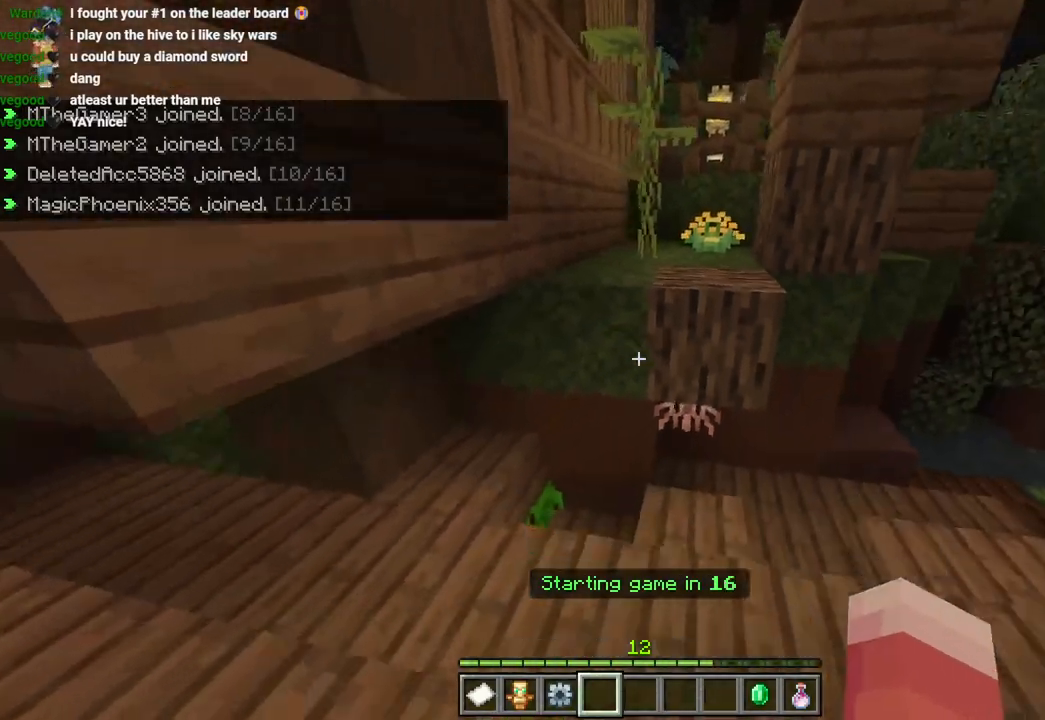
{"dt_ms": 500, "buttons": [], "left_stick": "up-right", "right_stick": "right", "events": [[17, "left_stick", "center"], [117, "left_stick", "up"], [233, "L3", "down"], [317, "CROSS", "down"], [317, "L3", "up"], [383, "right_stick", "right"], [483, "left_stick", "up-right"], [500, "CROSS", "up"]]}
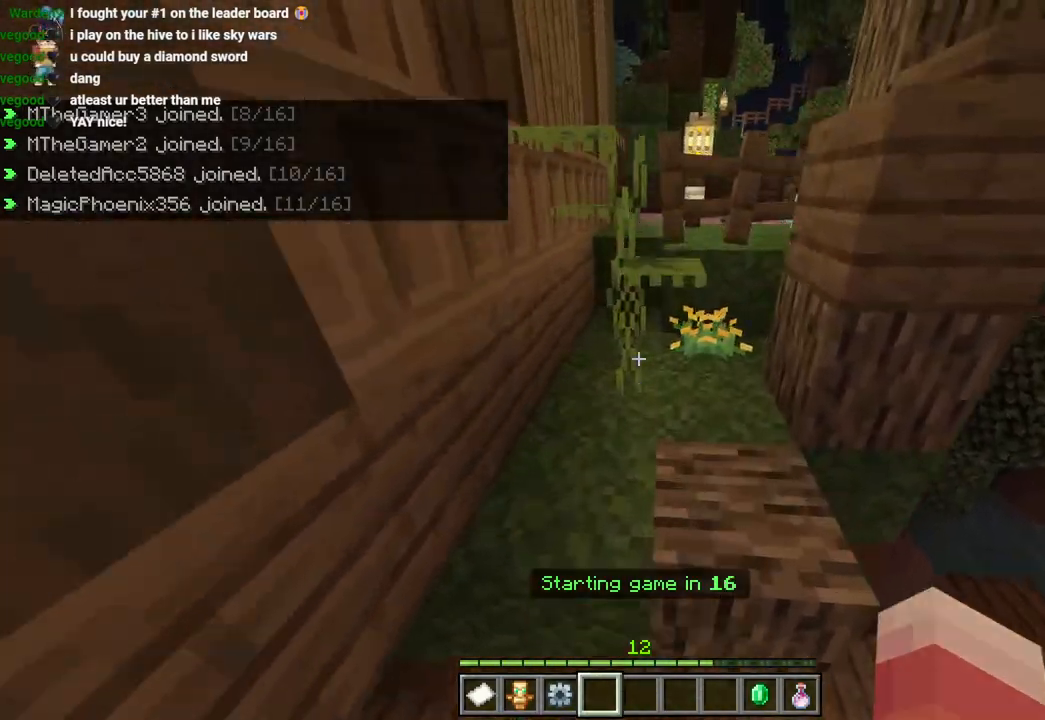
{"dt_ms": 500, "buttons": [], "left_stick": "down", "right_stick": "center", "events": [[117, "right_stick", "left"], [317, "left_stick", "down"], [400, "right_stick", "center"]]}
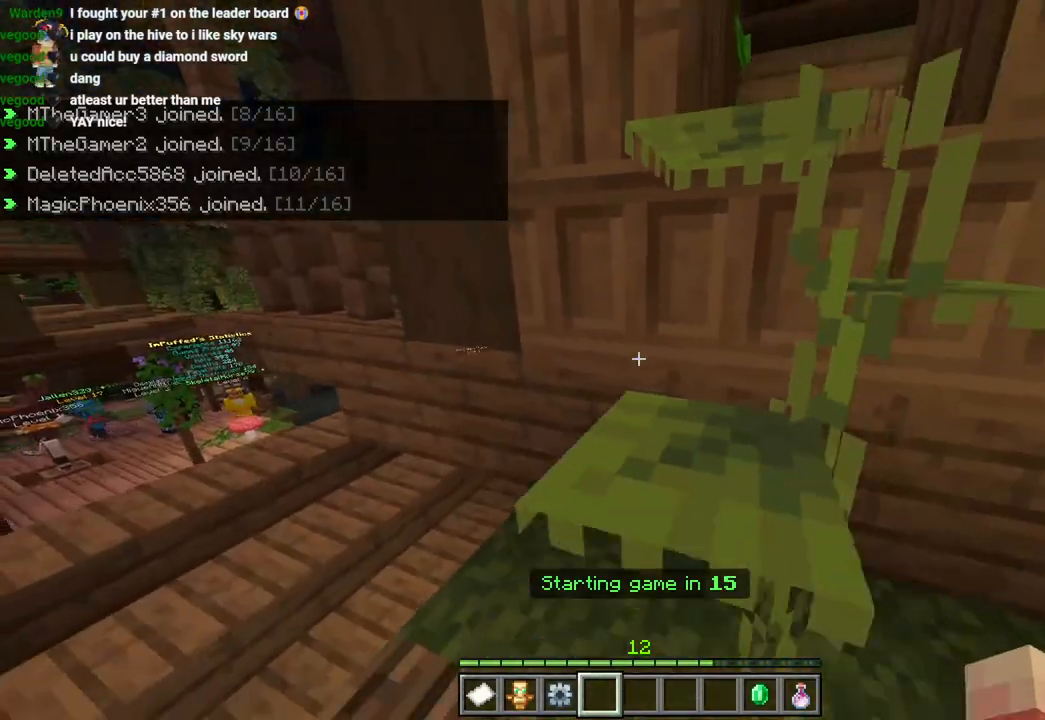
{"dt_ms": 500, "buttons": [], "left_stick": "up-left", "right_stick": "center", "events": [[133, "left_stick", "down-right"], [133, "right_stick", "left"], [217, "right_stick", "center"], [300, "CROSS", "down"], [400, "CROSS", "up"], [400, "left_stick", "left"], [450, "left_stick", "up-left"]]}
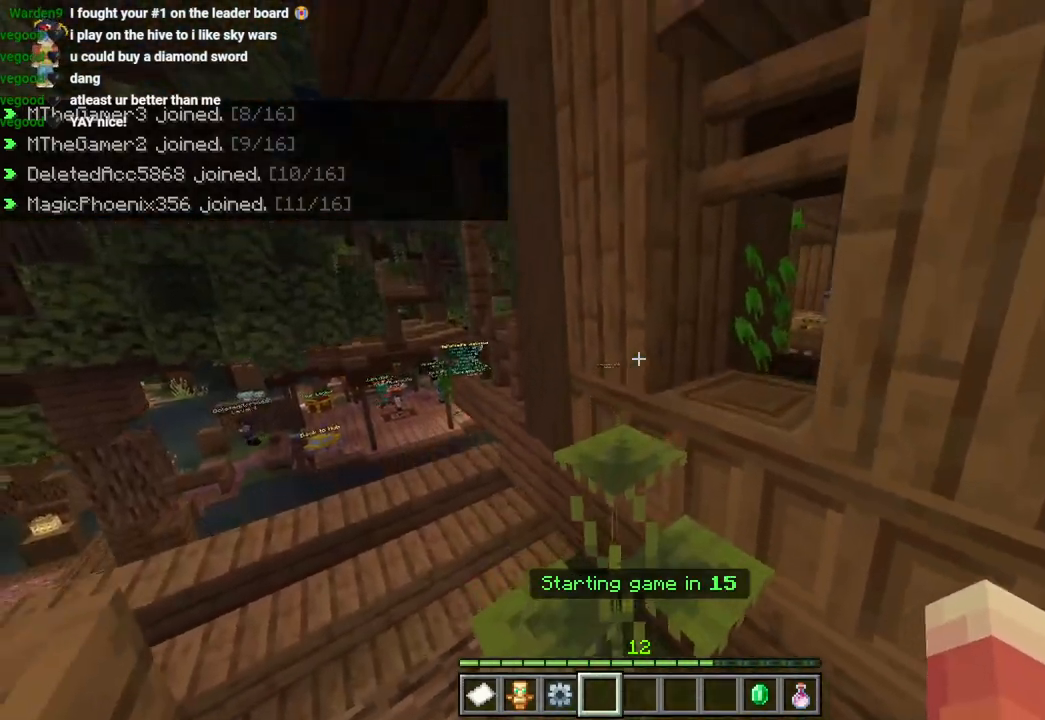
{"dt_ms": 500, "buttons": [], "left_stick": "up", "right_stick": "center", "events": [[333, "left_stick", "up"]]}
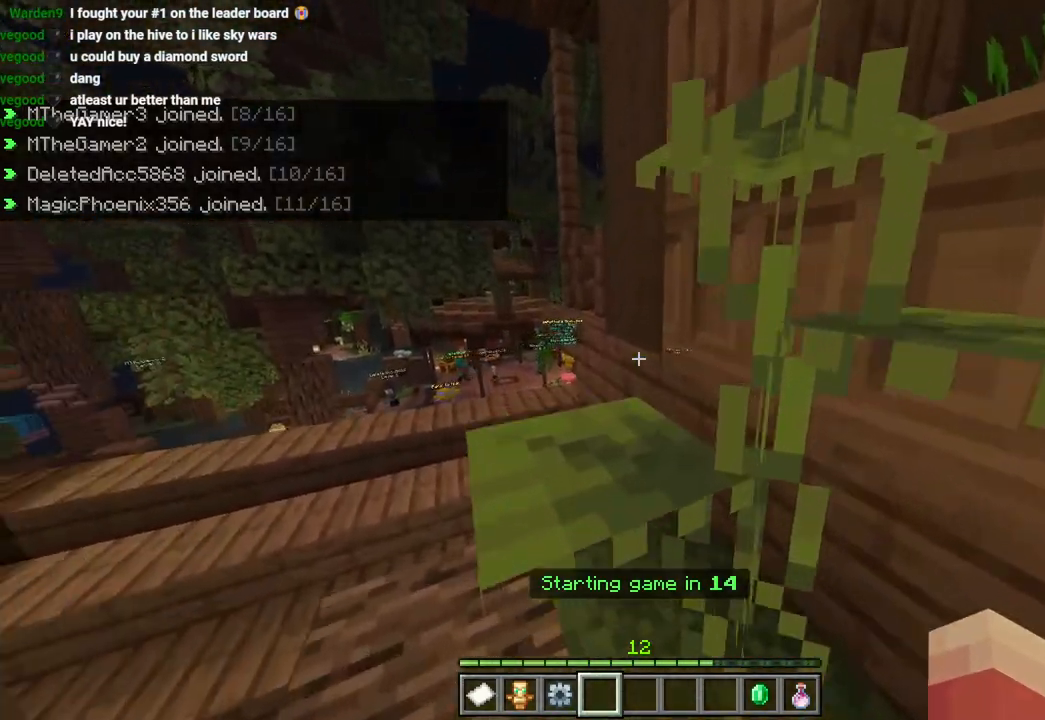
{"dt_ms": 500, "buttons": [], "left_stick": "up", "right_stick": "center", "events": [[50, "L3", "down"], [133, "L3", "up"], [400, "CROSS", "down"], [467, "CROSS", "up"]]}
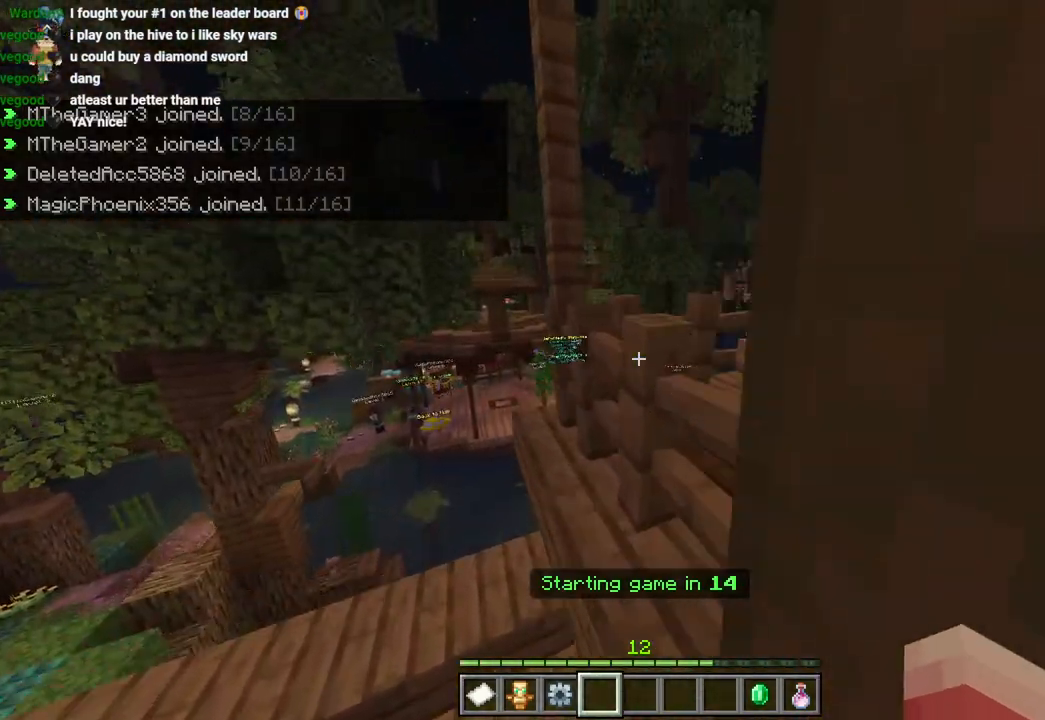
{"dt_ms": 500, "buttons": [], "left_stick": "up", "right_stick": "right", "events": [[67, "right_stick", "down-right"], [83, "left_stick", "up-right"], [200, "right_stick", "right"], [350, "CROSS", "down"], [367, "left_stick", "up"], [467, "CROSS", "up"]]}
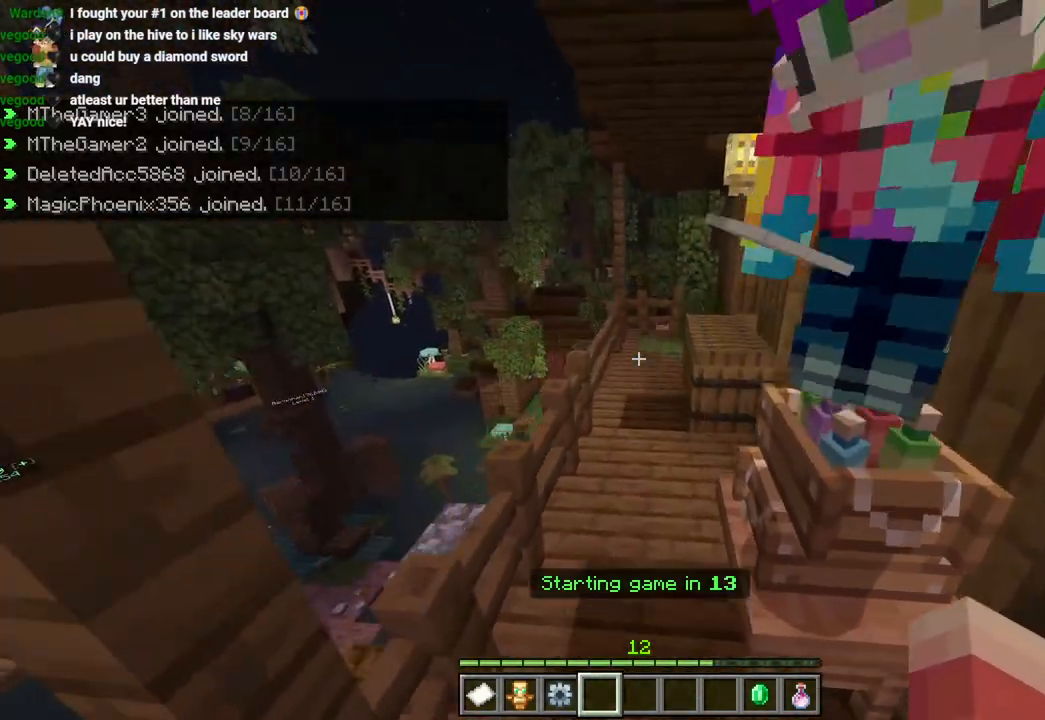
{"dt_ms": 500, "buttons": [], "left_stick": "up", "right_stick": "center", "events": [[200, "right_stick", "center"], [233, "L3", "down"], [300, "L3", "up"], [317, "CROSS", "down"], [400, "CROSS", "up"]]}
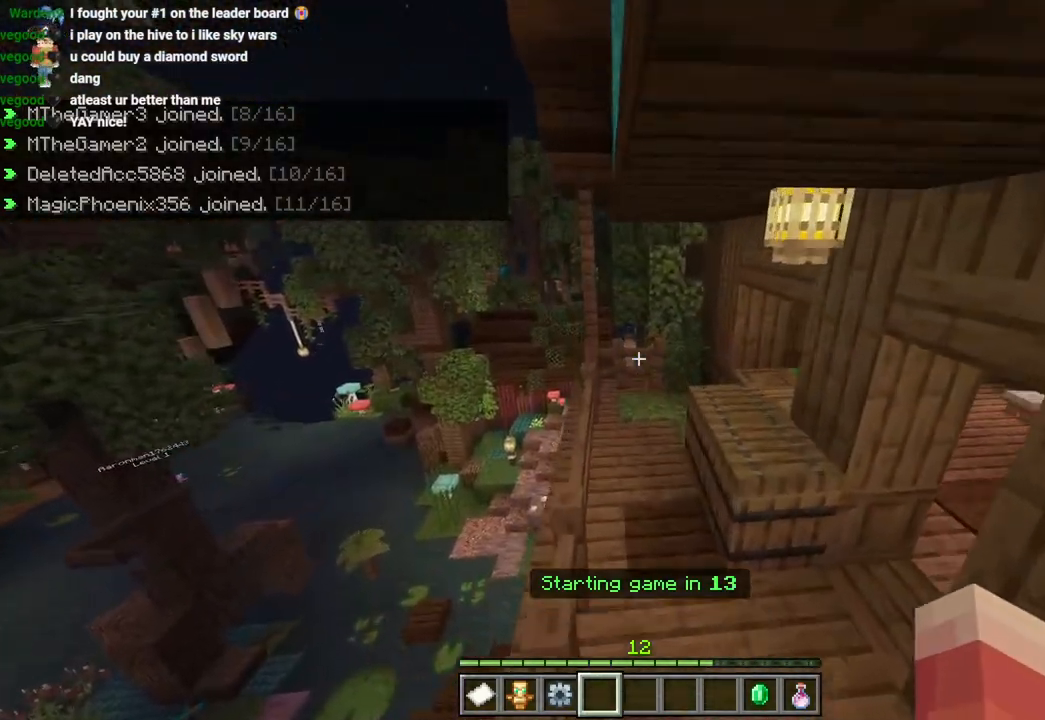
{"dt_ms": 500, "buttons": [], "left_stick": "center", "right_stick": "center", "events": [[17, "right_stick", "right"], [283, "left_stick", "left"], [333, "left_stick", "down-left"], [500, "left_stick", "center"], [500, "right_stick", "center"]]}
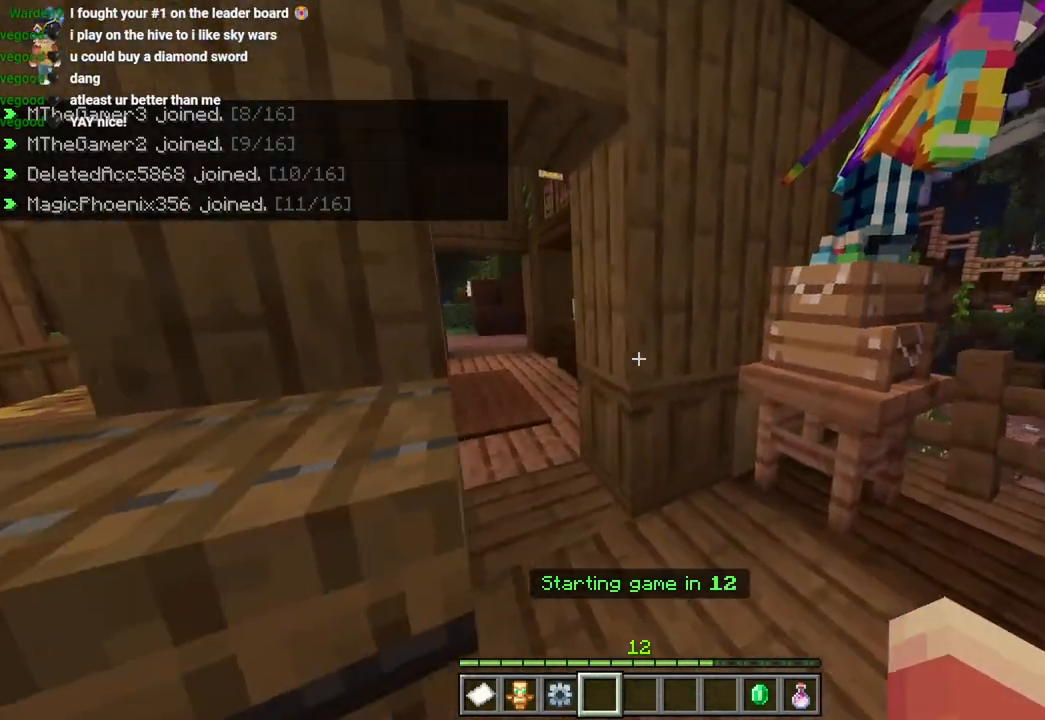
{"dt_ms": 500, "buttons": [], "left_stick": "down", "right_stick": "center", "events": [[83, "right_stick", "right"], [200, "left_stick", "down"], [267, "right_stick", "center"], [367, "CROSS", "down"], [433, "CROSS", "up"]]}
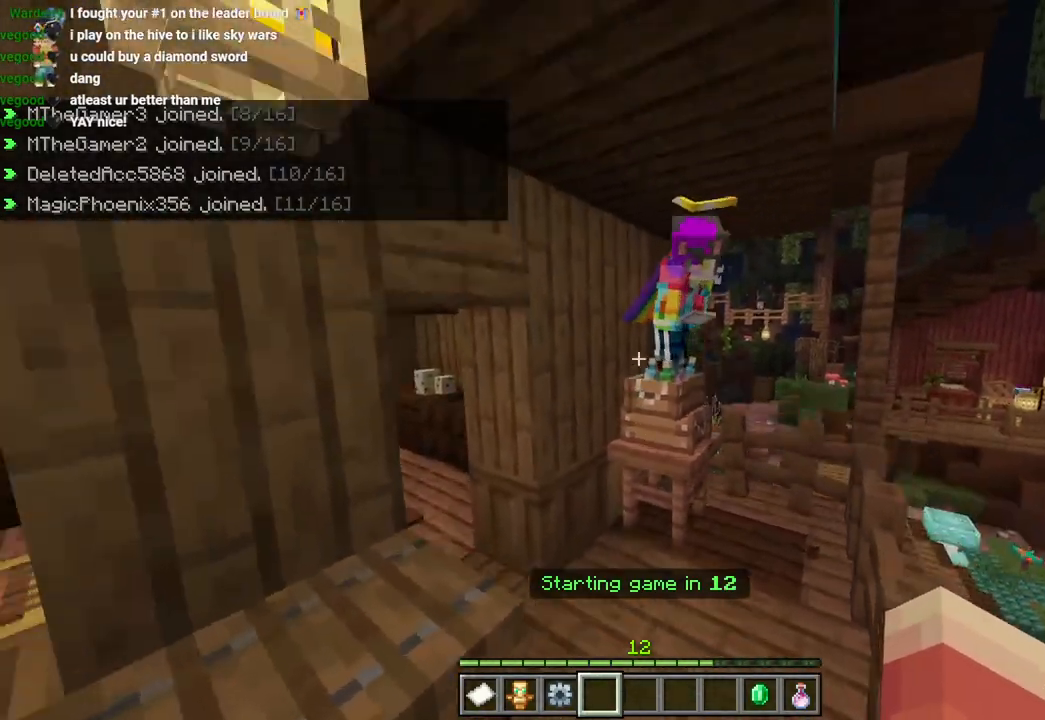
{"dt_ms": 1000, "buttons": [], "left_stick": "up", "right_stick": "center"}
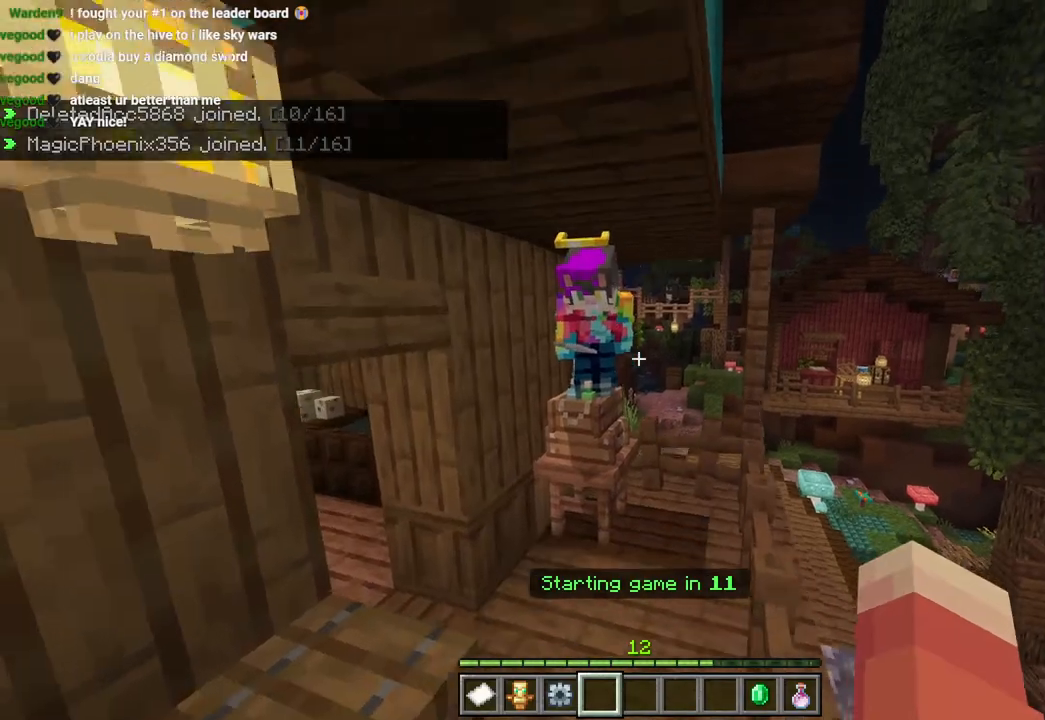
{"dt_ms": 500, "buttons": [], "left_stick": "up-left", "right_stick": "up", "events": [[100, "L3", "down"], [150, "CROSS", "down"], [183, "L3", "up"], [233, "CROSS", "up"], [317, "right_stick", "down-left"], [367, "right_stick", "left"], [417, "left_stick", "left"], [500, "left_stick", "up-left"], [500, "right_stick", "up"]]}
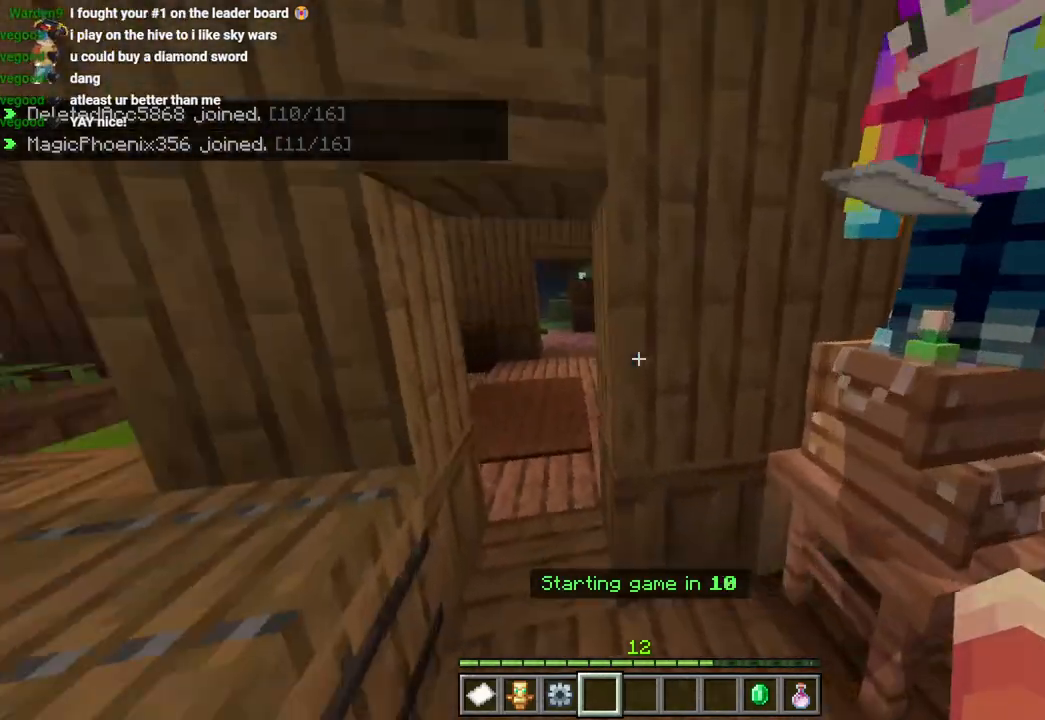
{"dt_ms": 500, "buttons": [], "left_stick": "up-left", "right_stick": "right", "events": [[83, "L3", "down"], [200, "L3", "up"], [283, "right_stick", "center"], [400, "right_stick", "right"]]}
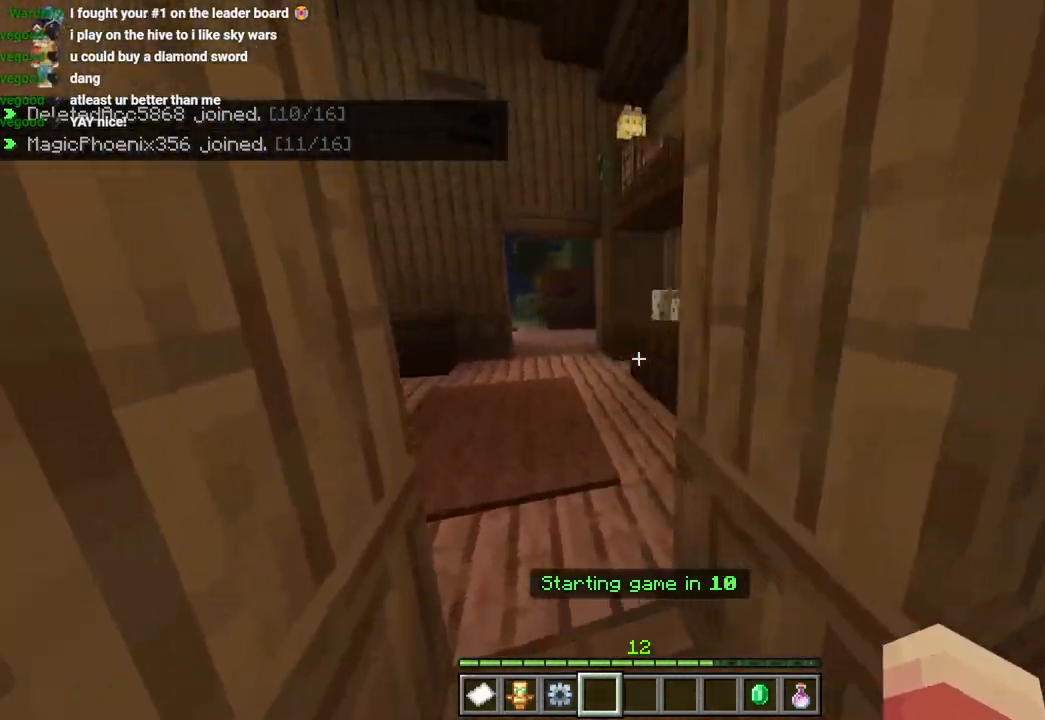
{"dt_ms": 1000, "buttons": [], "left_stick": "down-right", "right_stick": "left"}
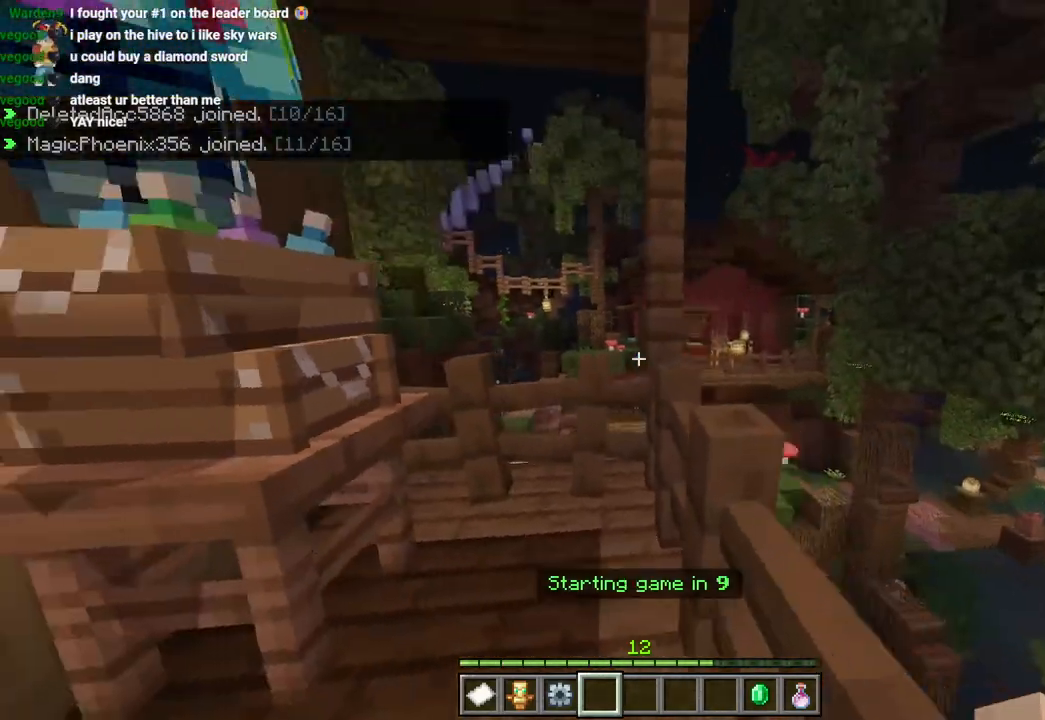
{"dt_ms": 500, "buttons": [], "left_stick": "left", "right_stick": "left"}
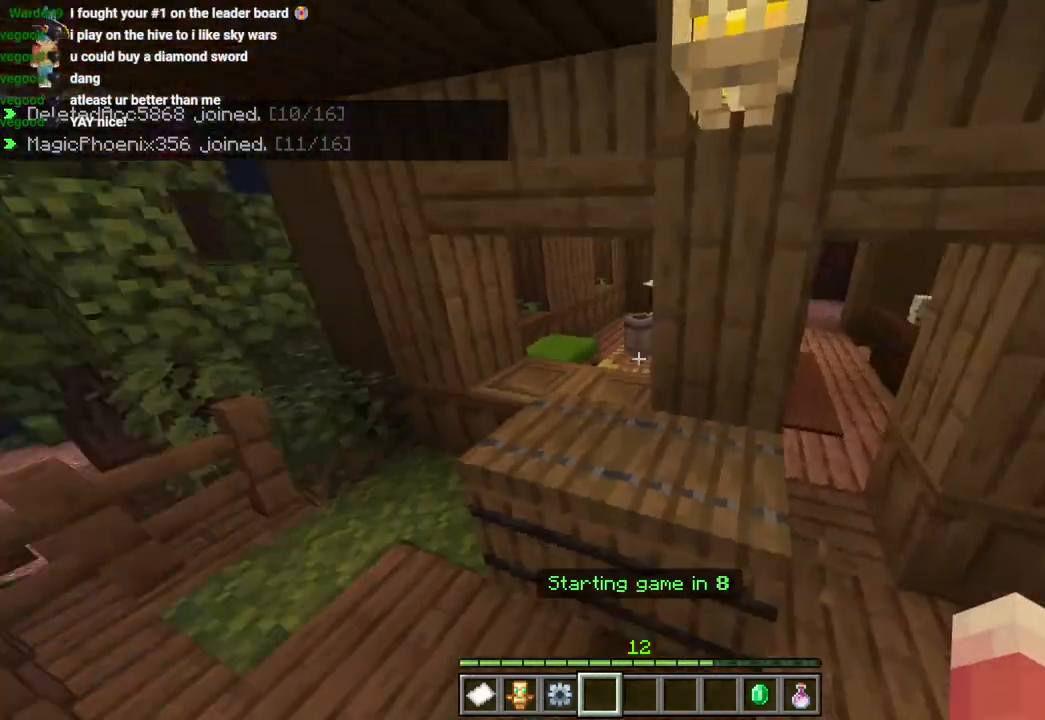
{"dt_ms": 500, "buttons": [], "left_stick": "up-left", "right_stick": "right"}
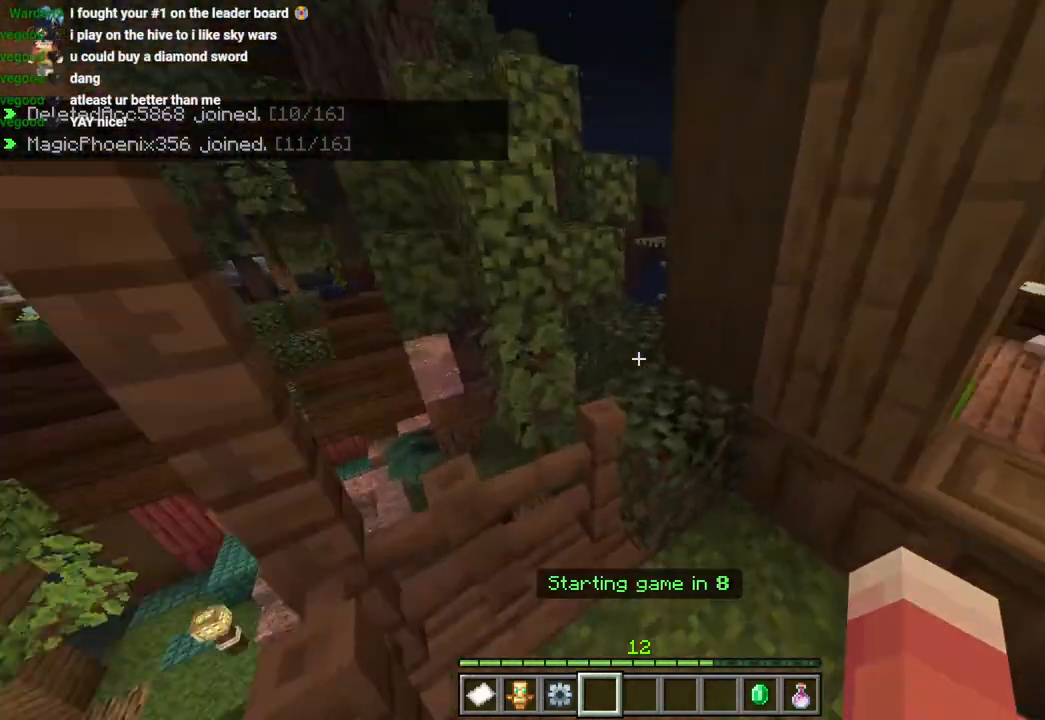
{"dt_ms": 500, "buttons": [], "left_stick": "up-right", "right_stick": "right"}